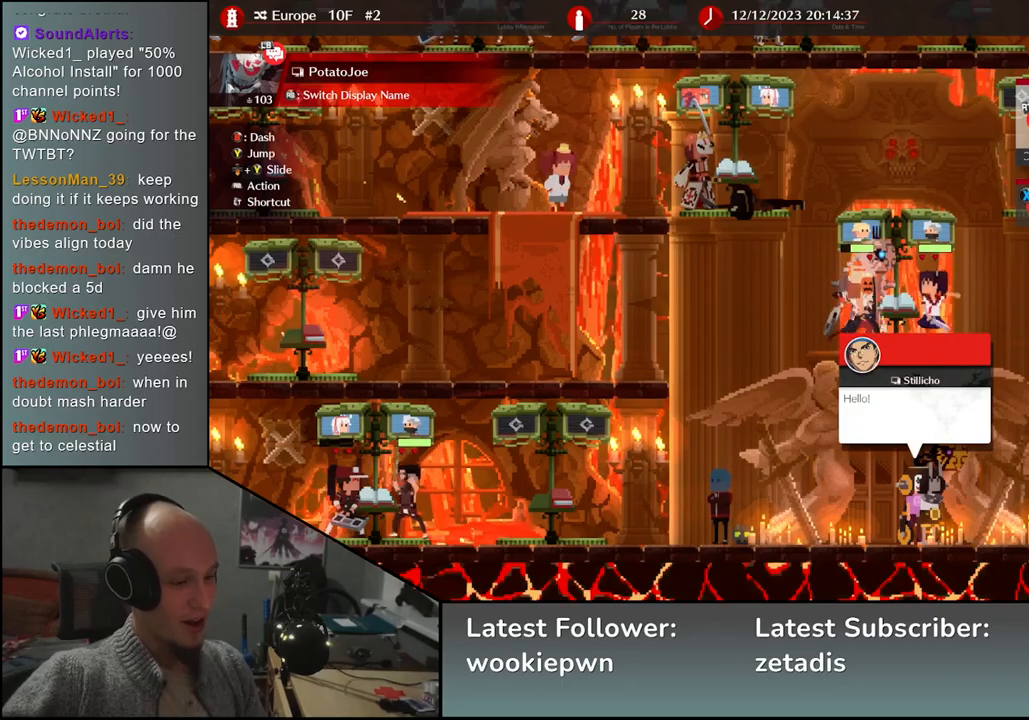
Gameplay with a controller (arcade stick); each line is a JSON object with the inputs held at the frame after it. "events" lists button and stick changes between this image and that frame as [ms after this image, input, new state], when the widget could be followed in between. Not read: L3 R3 other_buttons.
{"buttons": [], "left_stick": "left", "events": [[117, "left_stick", "left"]]}
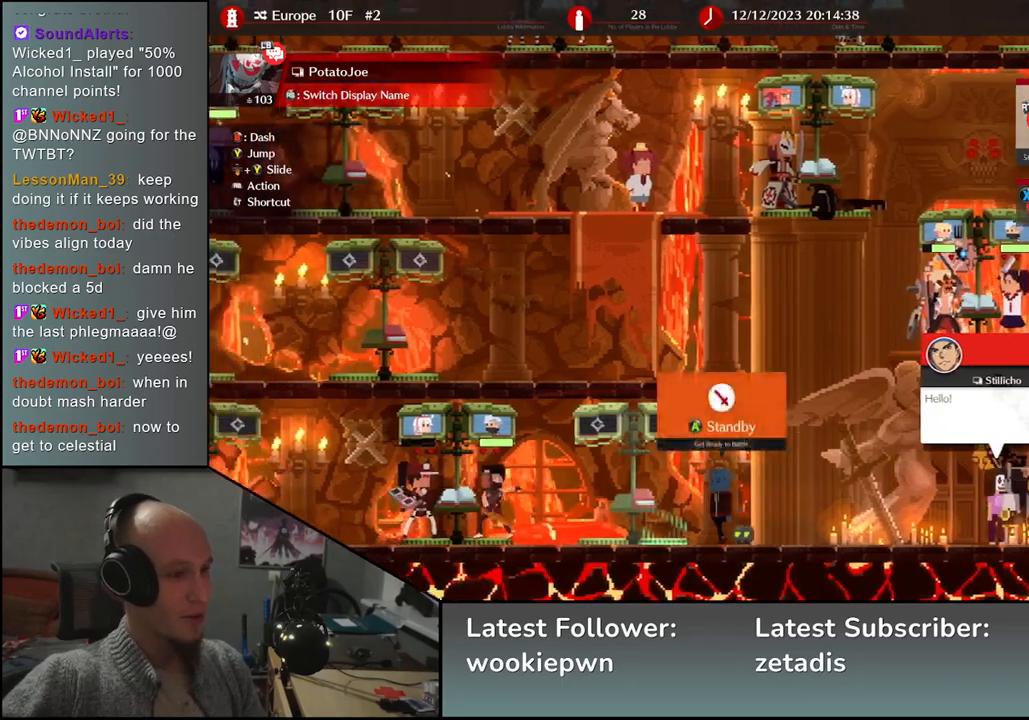
{"buttons": [], "left_stick": "left", "events": [[17, "left_stick", "up-left"], [267, "left_stick", "left"]]}
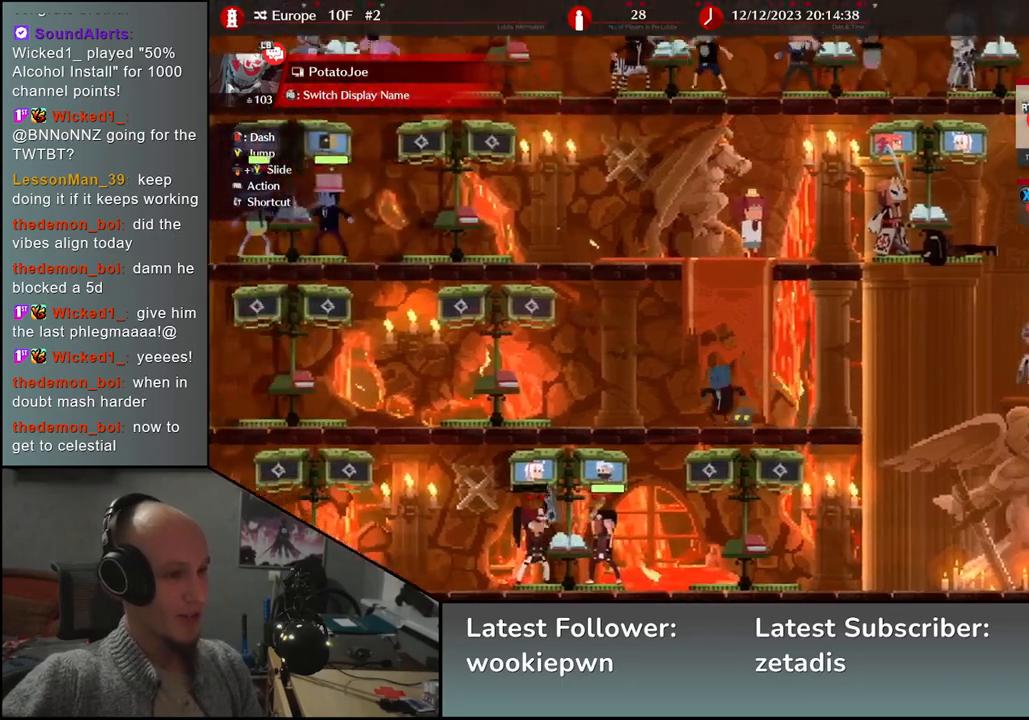
{"buttons": [], "left_stick": "left", "events": []}
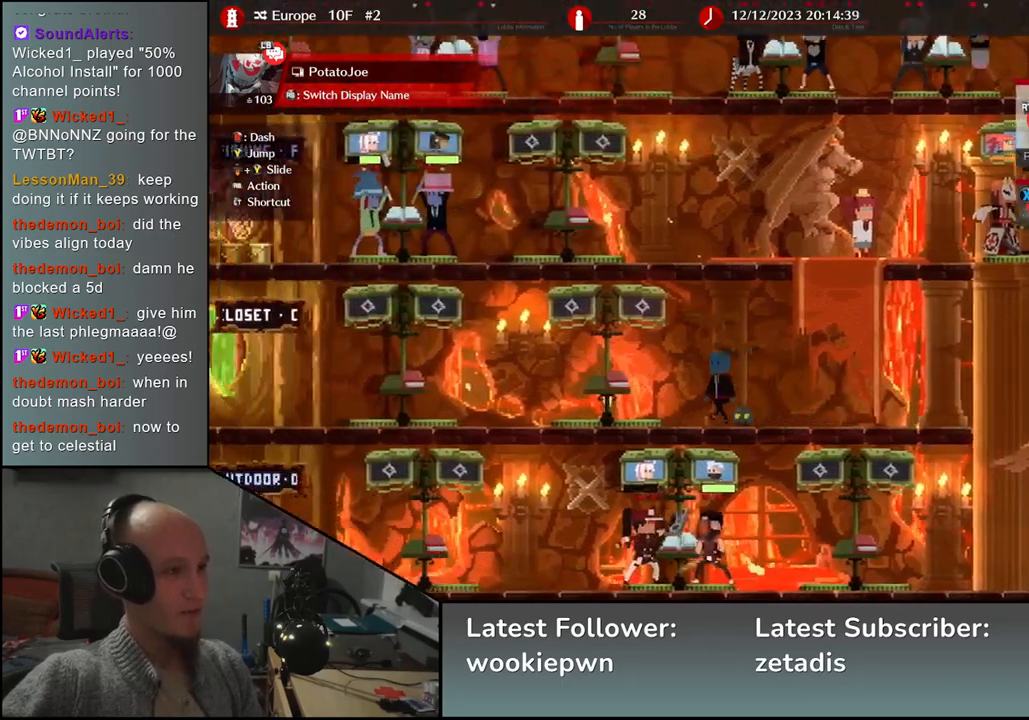
{"buttons": [], "left_stick": "left", "events": []}
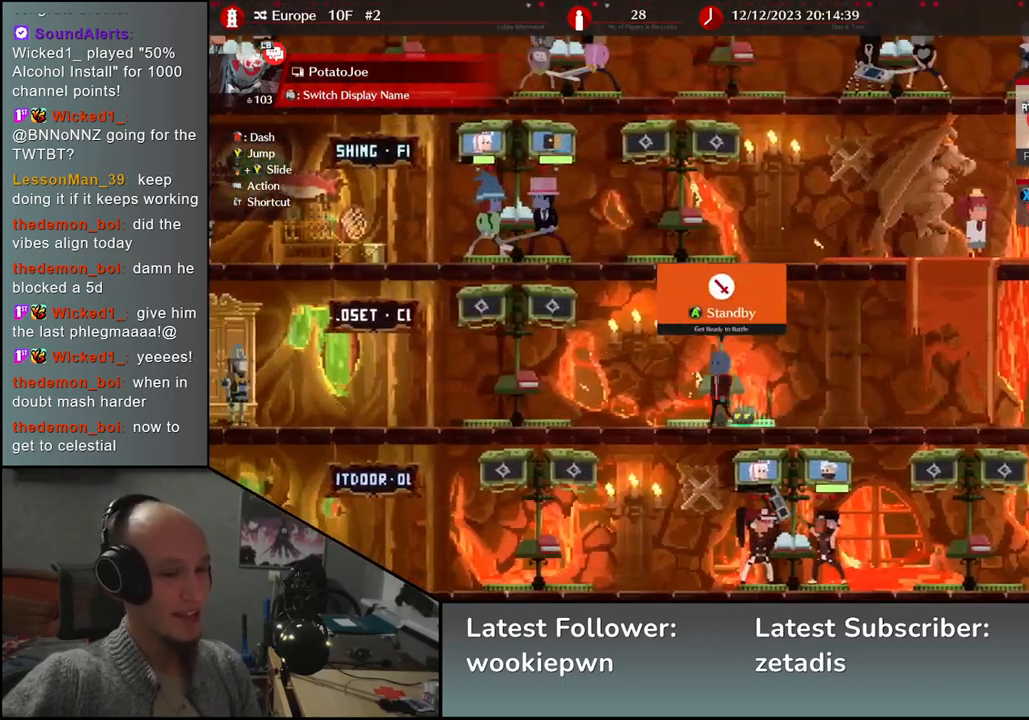
{"buttons": [], "left_stick": "center", "events": [[383, "left_stick", "center"]]}
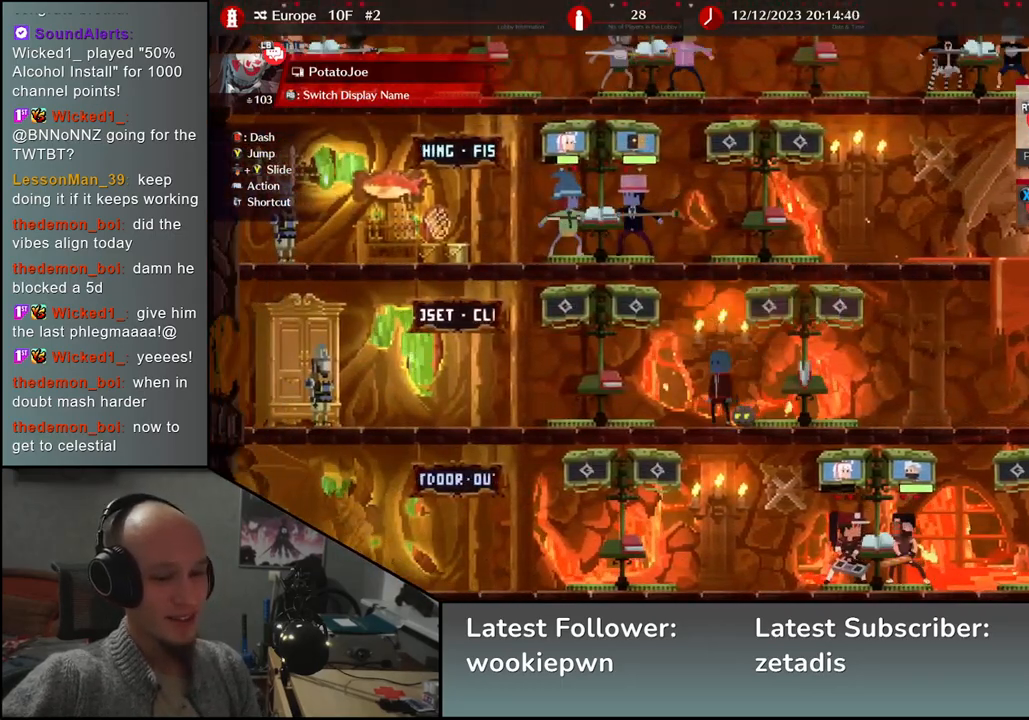
{"buttons": [], "left_stick": "left", "events": [[17, "left_stick", "down"], [233, "left_stick", "center"], [483, "left_stick", "left"]]}
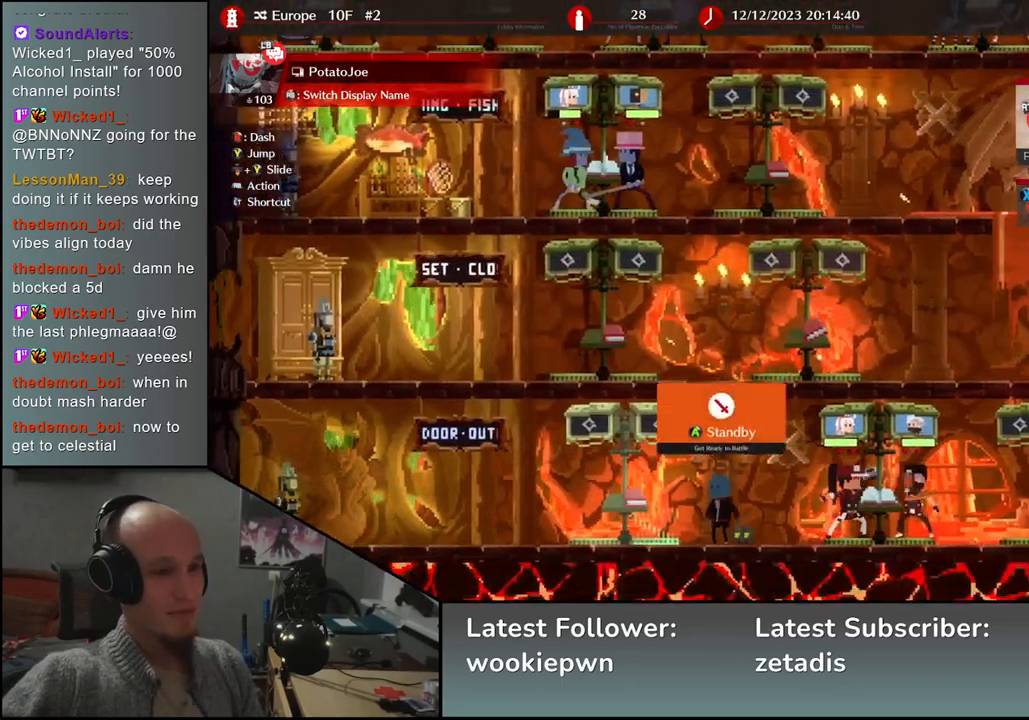
{"buttons": [], "left_stick": "center", "events": [[183, "left_stick", "center"]]}